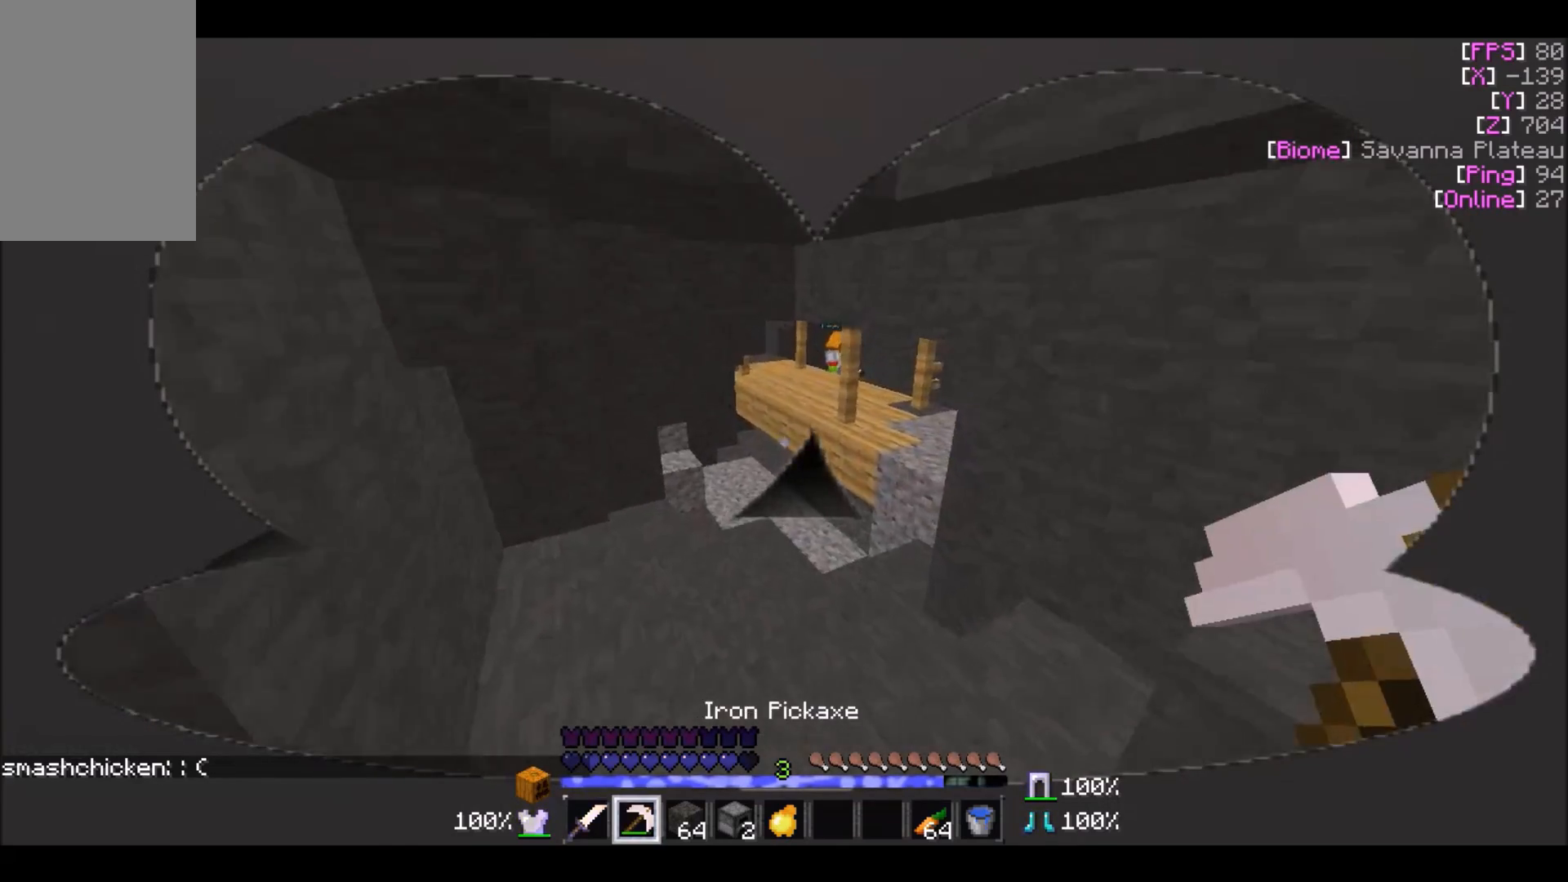
Gameplay with keyboard and mouse; each line is a JSON object with the keys and mouse buttons held at the frame after it. "events" lists presses ("down") and releases ("up") of "a", "d", "s", "w", "mouse_left" and "mouse_right" between this image and that frame as [ms after this image, input, new state], when the widget could be followed in between. "mouse_left", "mouse_right" = the "left", "right" buttons of the "mouse" list. No other keys are recorded. Fast repeated clicks can show as one long hold. Mouse movement is not recorded.
{"keys": ["w"], "mouse": [], "events": []}
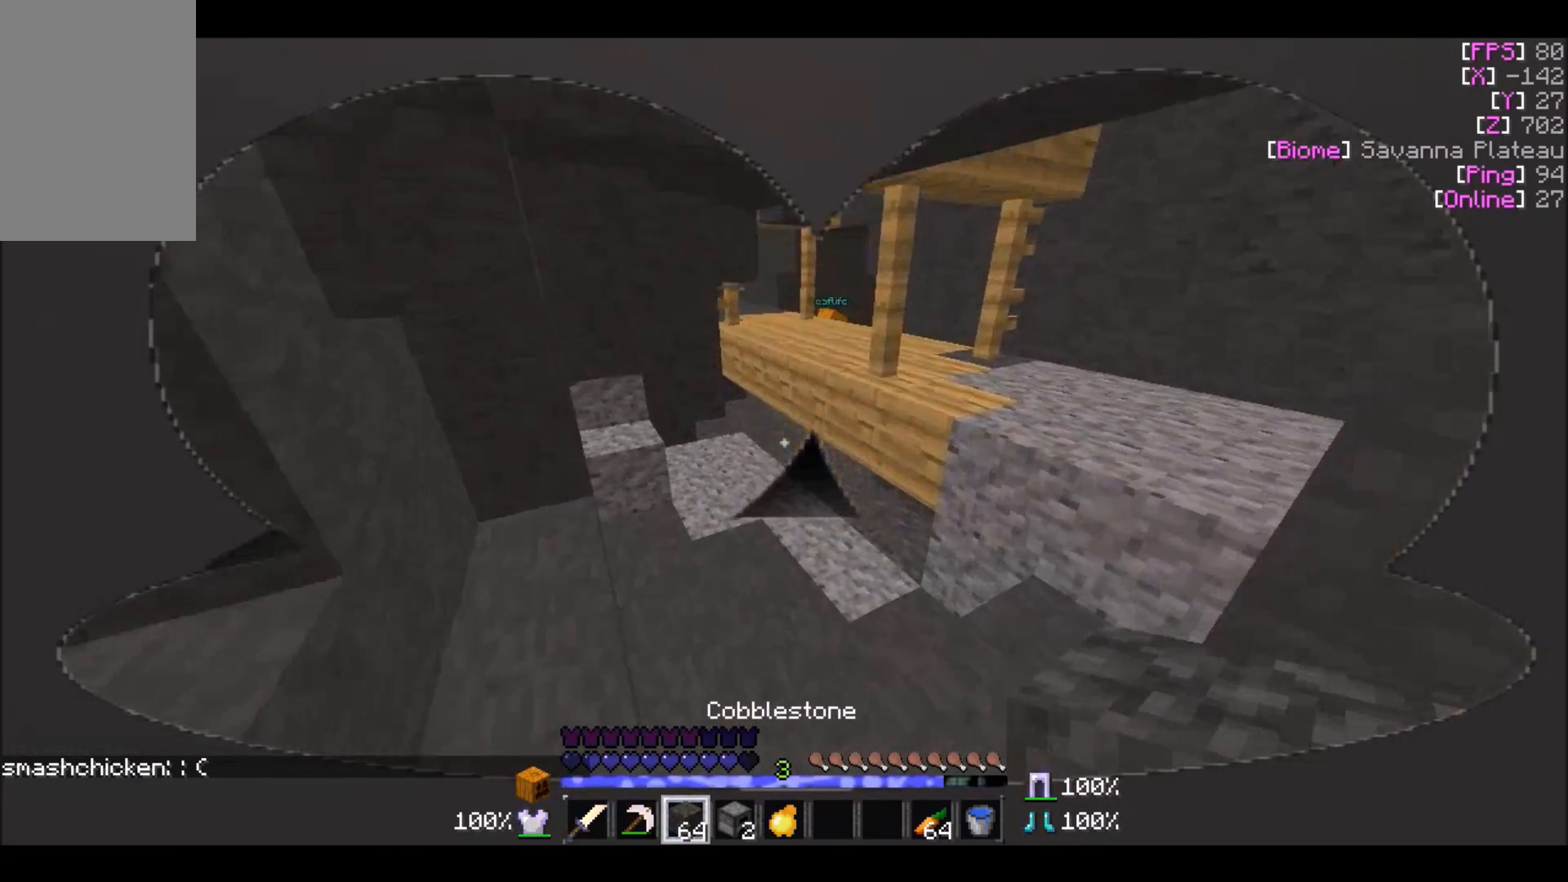
{"keys": [], "mouse": ["right"], "events": [[267, "w", "up"], [334, "mouse_right", "down"], [401, "mouse_right", "up"], [501, "mouse_right", "down"]]}
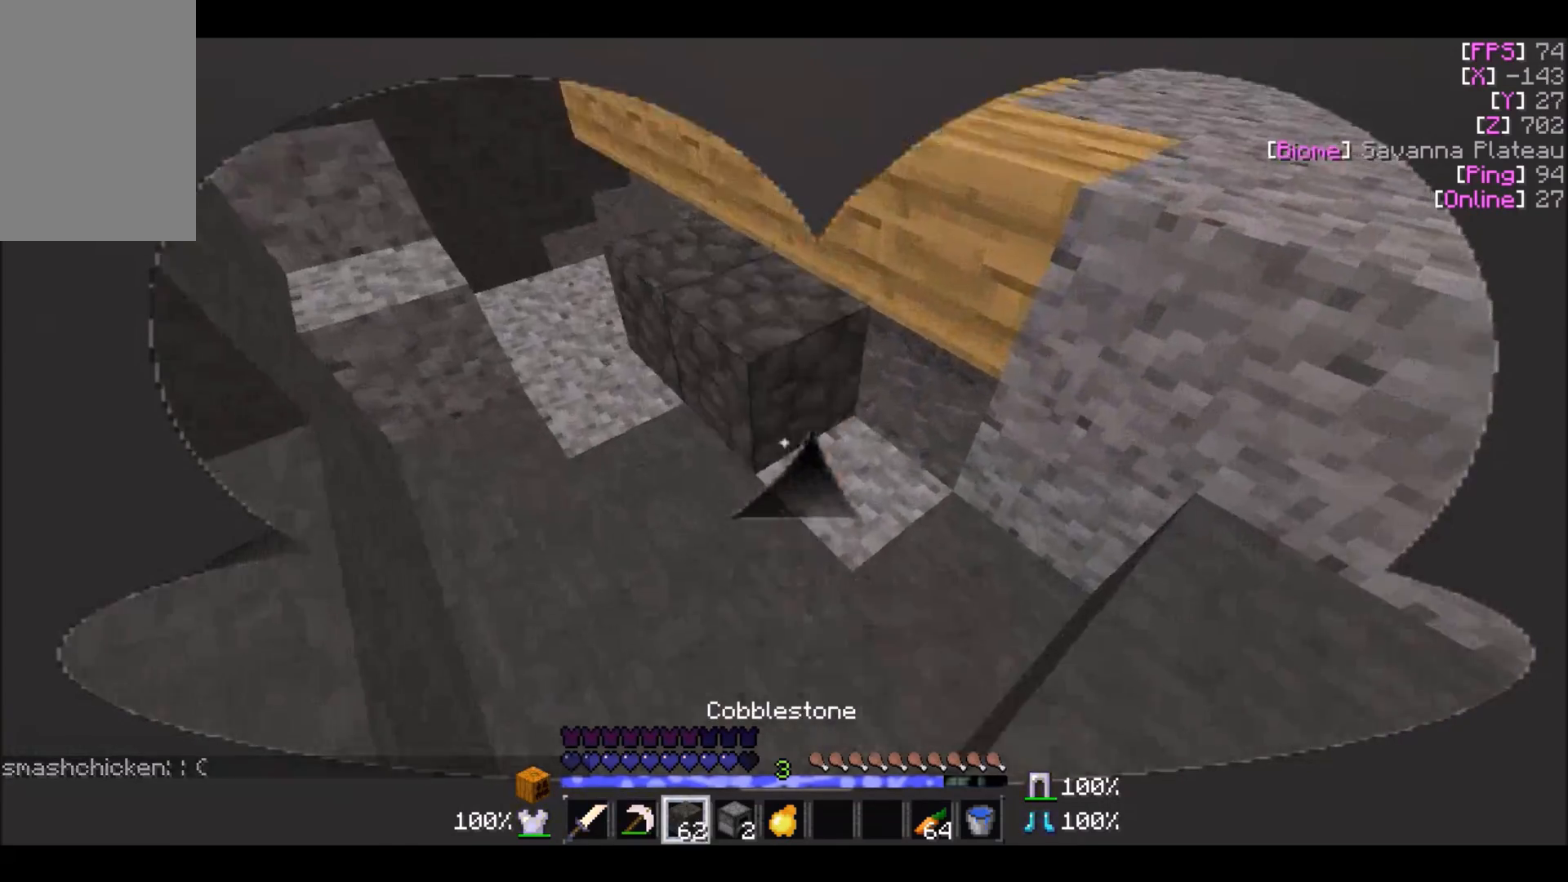
{"keys": ["w"], "mouse": [], "events": [[100, "mouse_right", "up"], [133, "mouse_right", "down"], [200, "mouse_right", "up"], [200, "w", "down"]]}
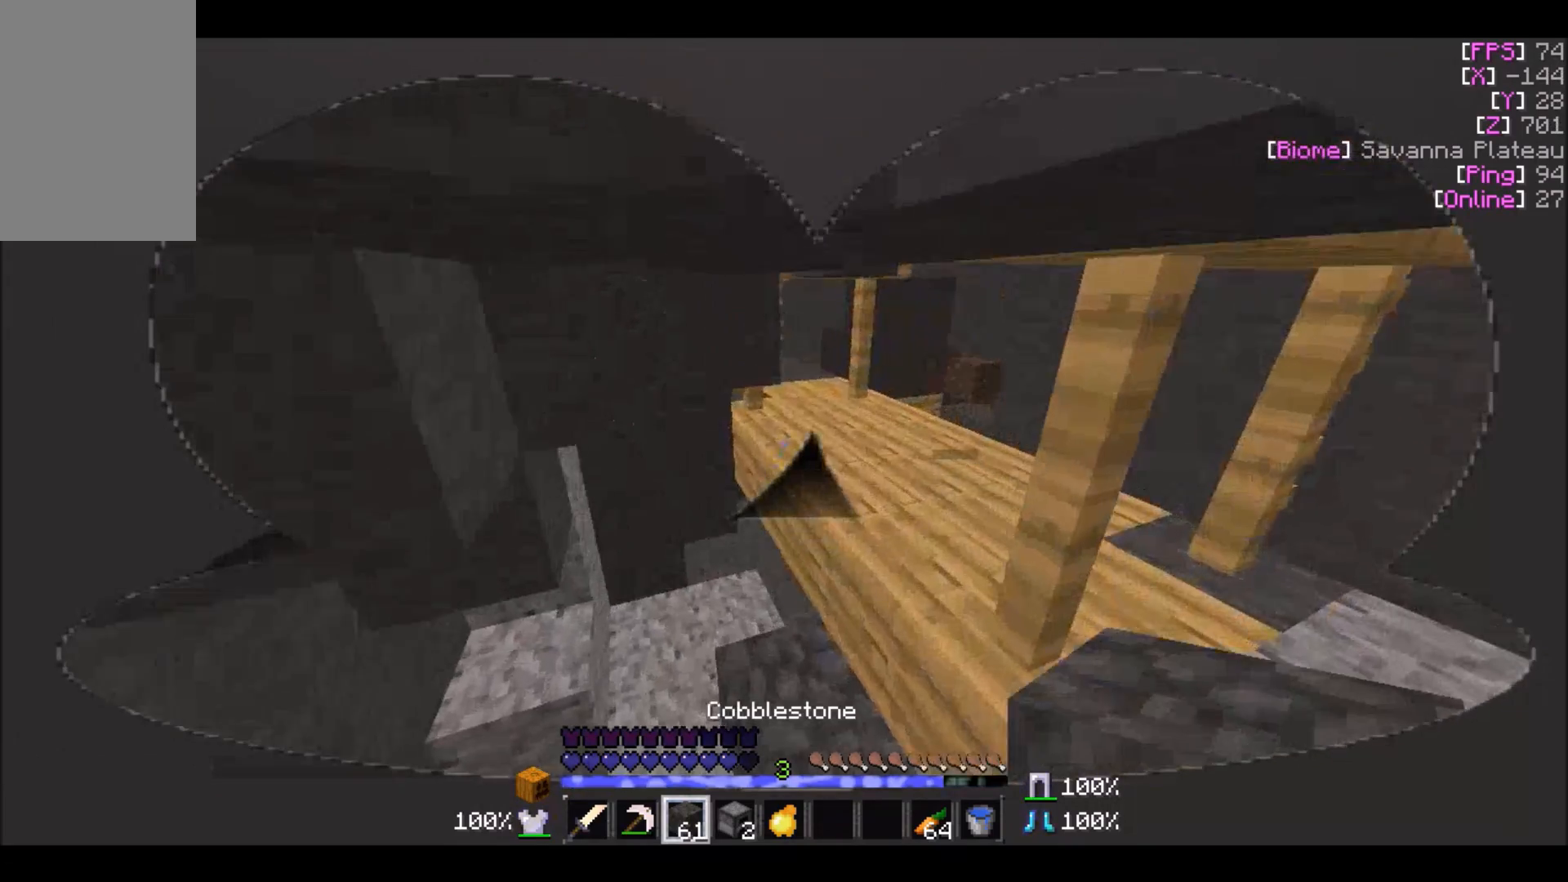
{"keys": ["d", "w"], "mouse": [], "events": [[201, "w", "up"], [301, "w", "down"], [334, "d", "down"]]}
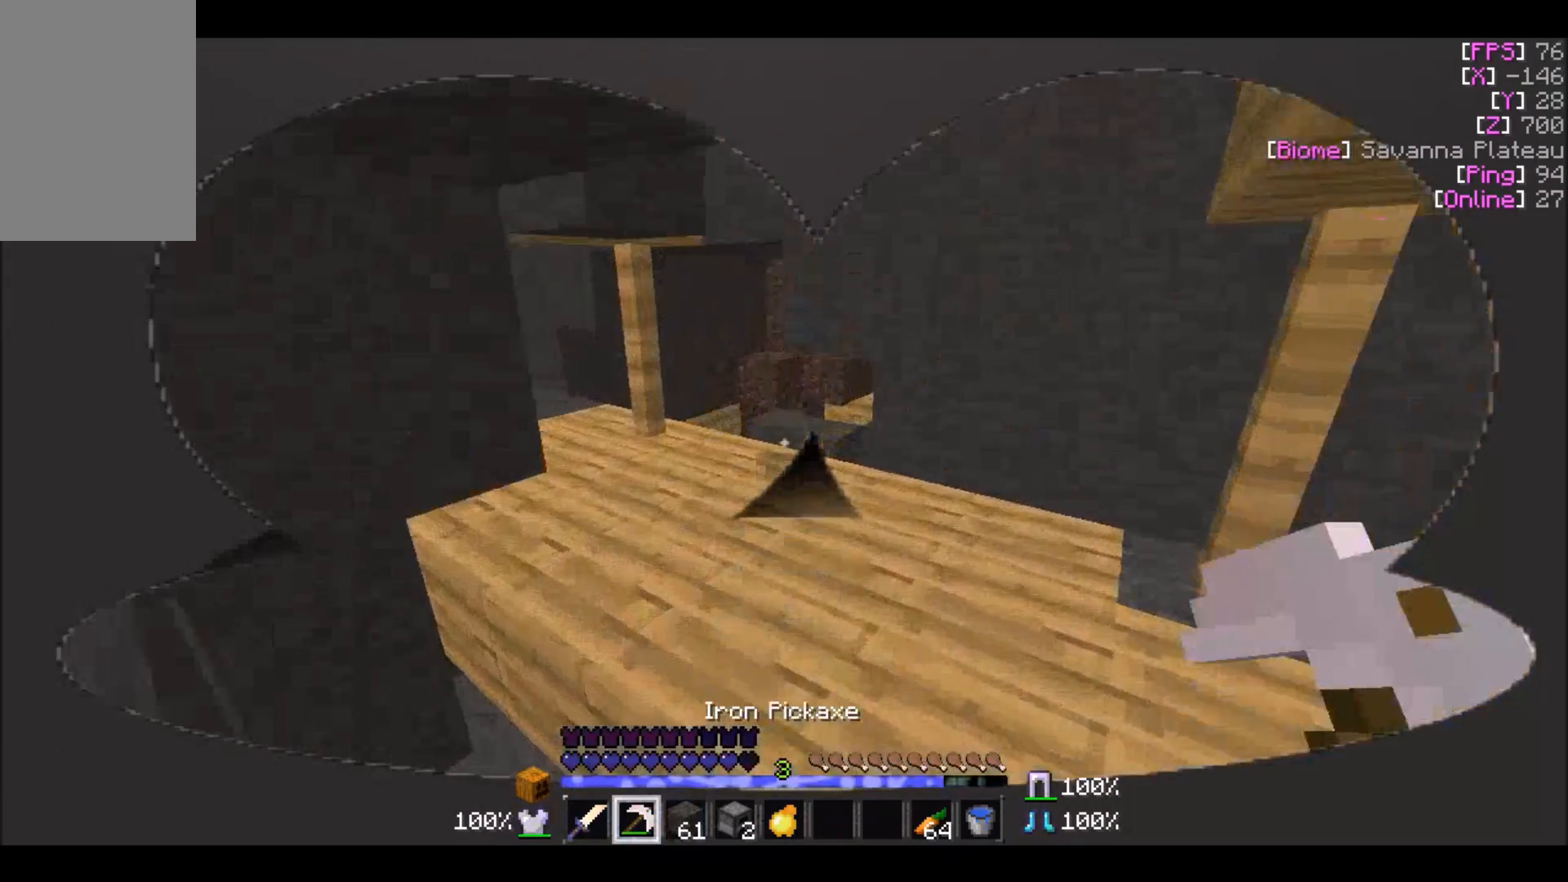
{"keys": ["d", "w"], "mouse": [], "events": [[233, "d", "up"], [300, "d", "down"]]}
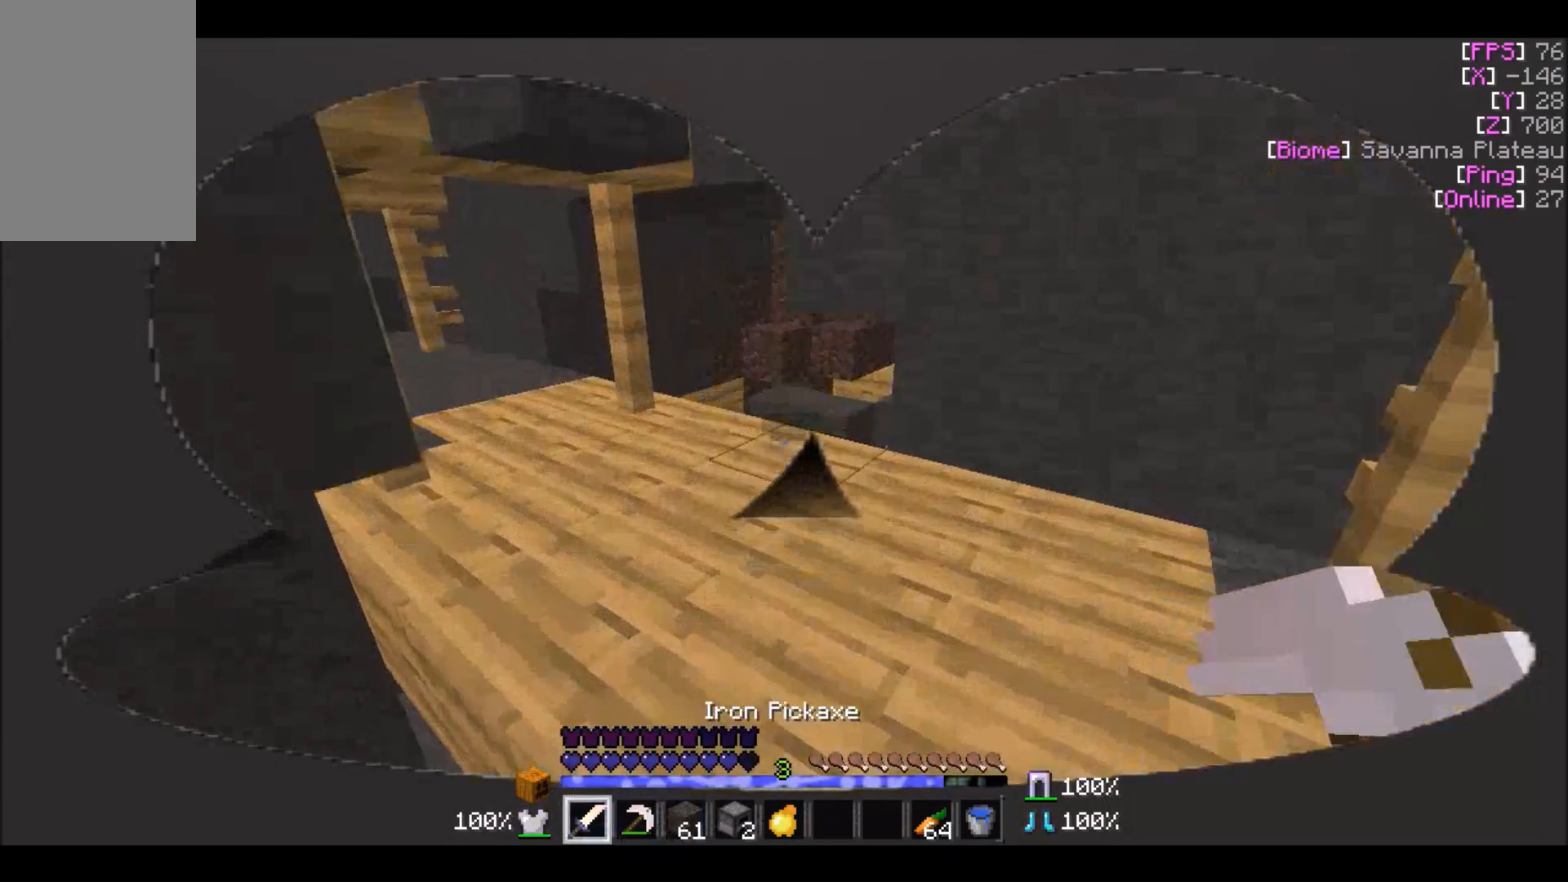
{"keys": ["w"], "mouse": [], "events": [[201, "d", "up"]]}
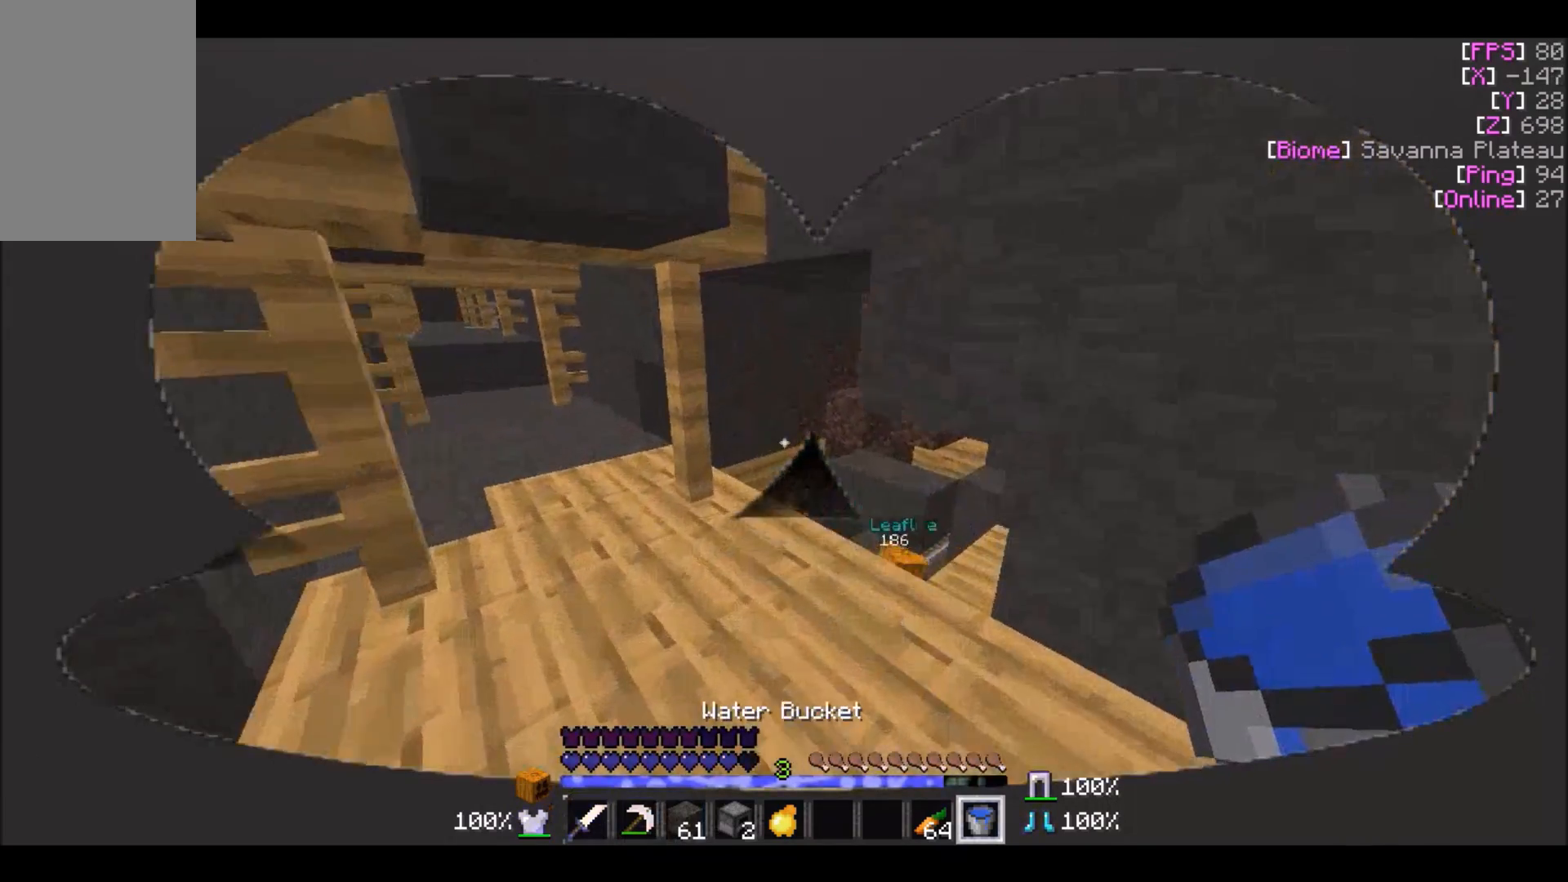
{"keys": ["w"], "mouse": [], "events": []}
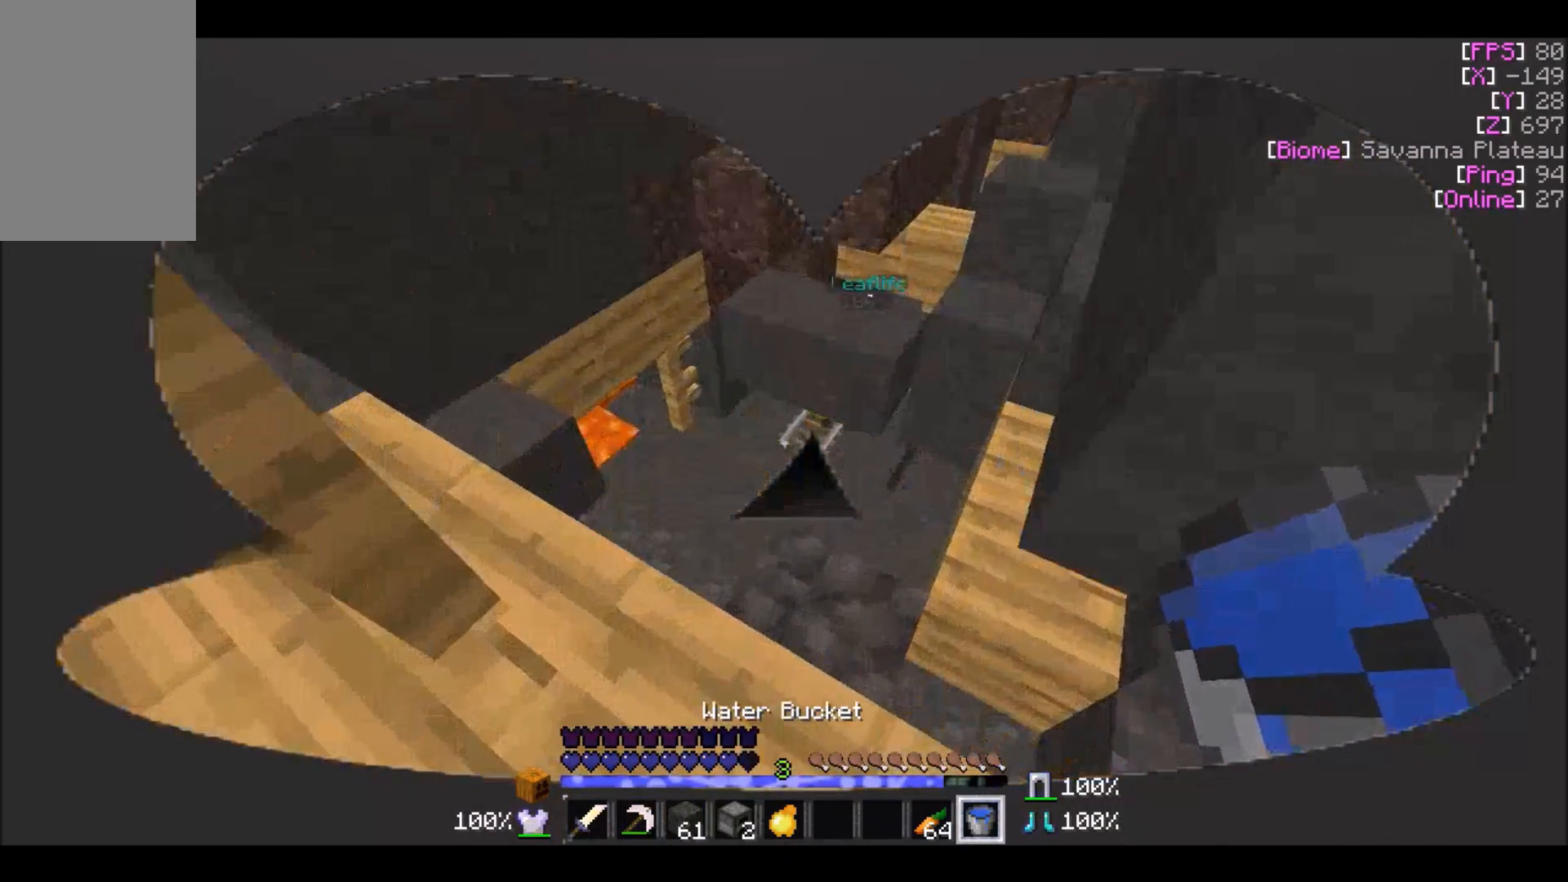
{"keys": ["w"], "mouse": [], "events": [[334, "d", "down"], [401, "d", "up"]]}
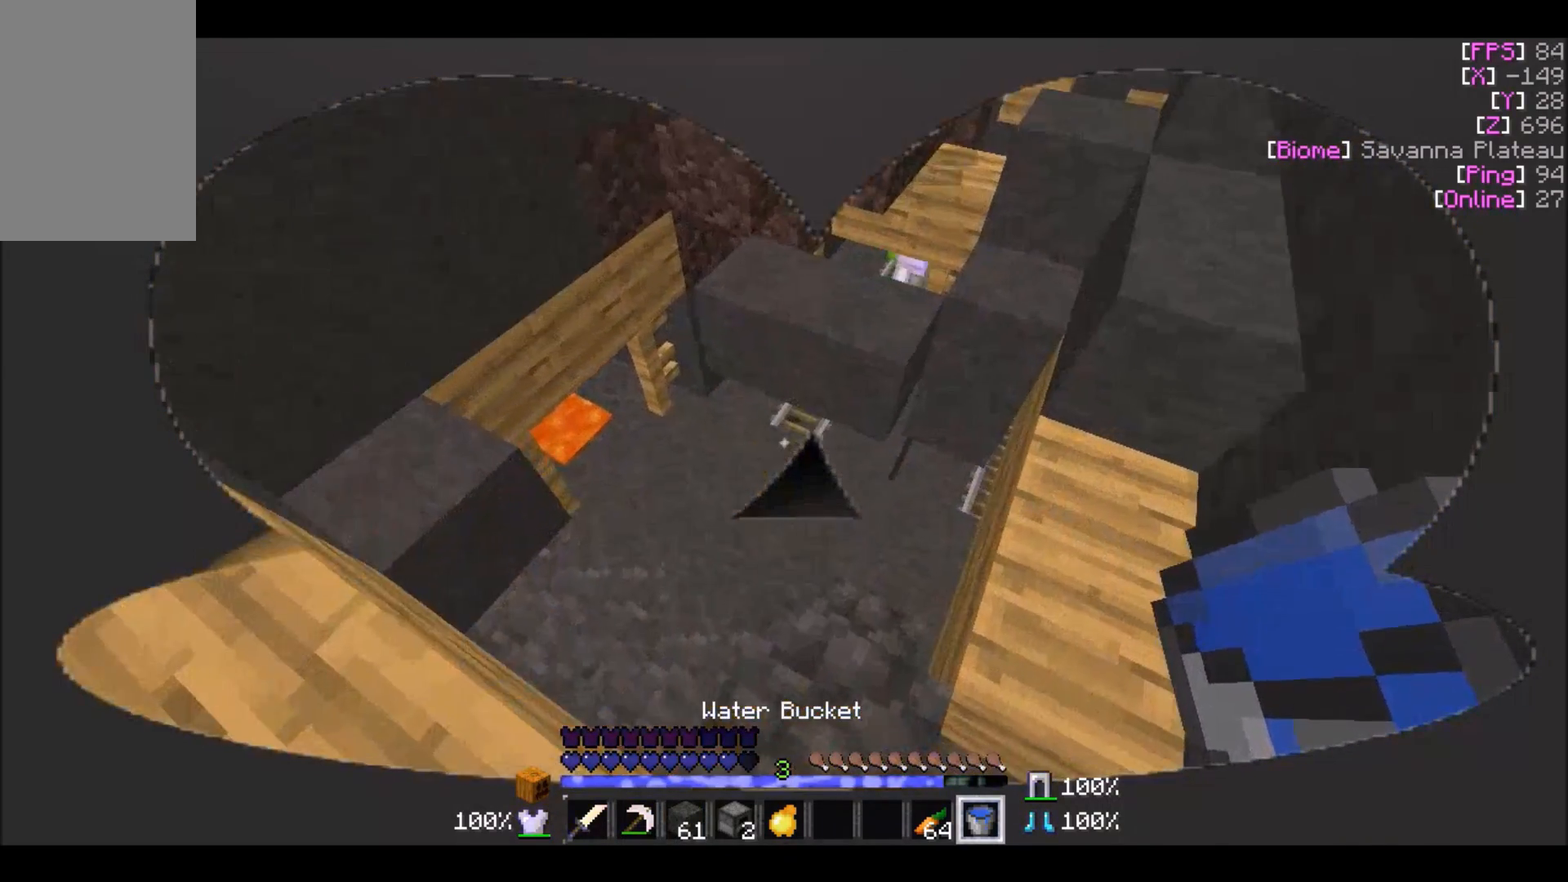
{"keys": [], "mouse": [], "events": [[33, "w", "up"], [200, "a", "down"], [400, "a", "up"], [400, "w", "down"], [500, "w", "up"]]}
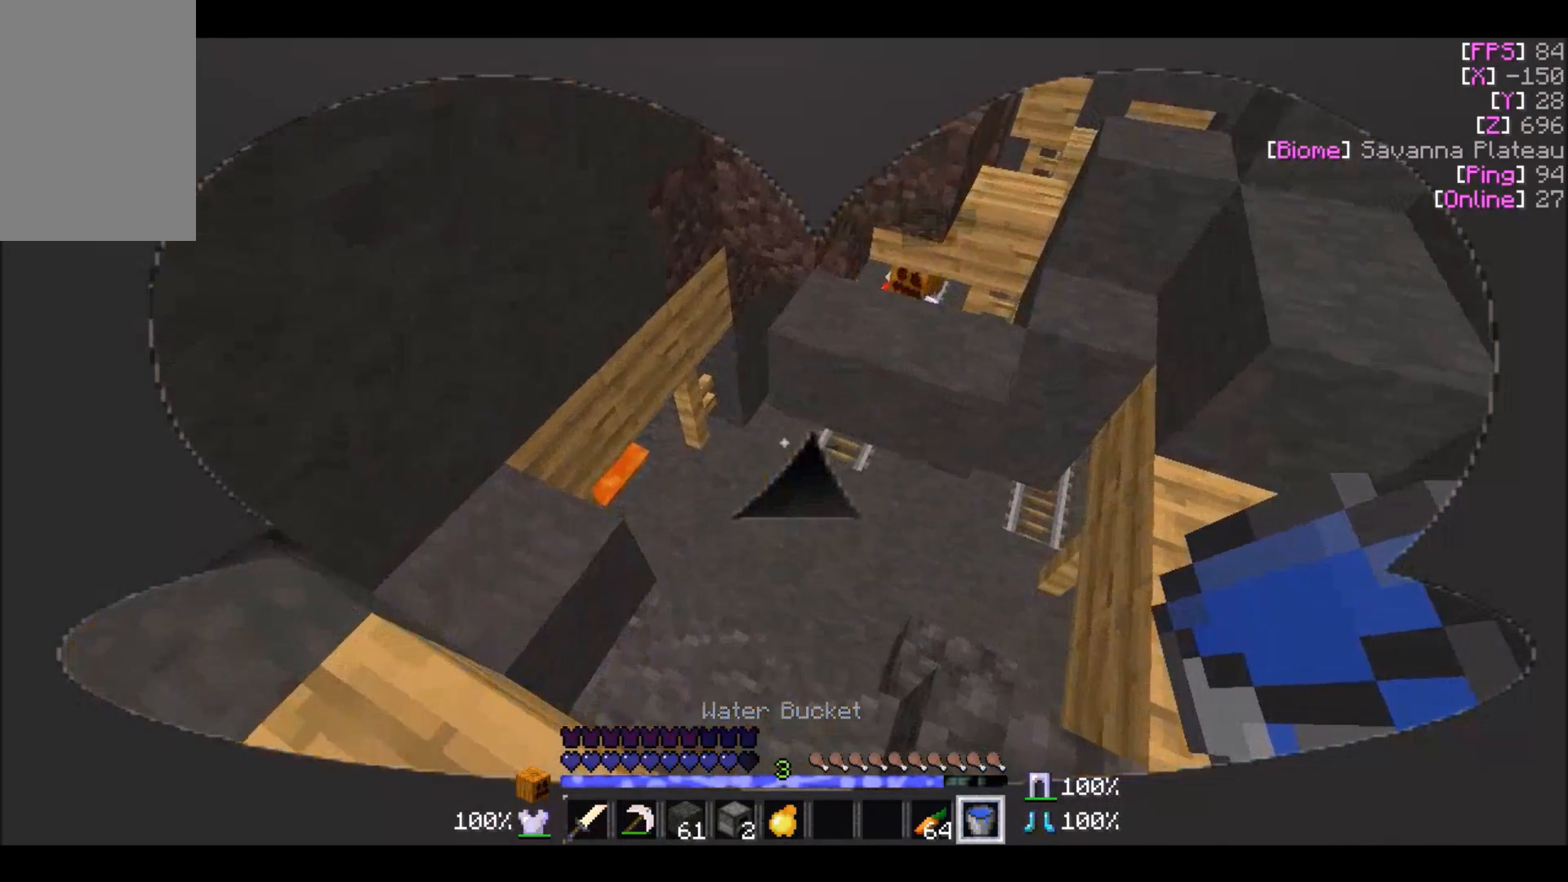
{"keys": [], "mouse": [], "events": []}
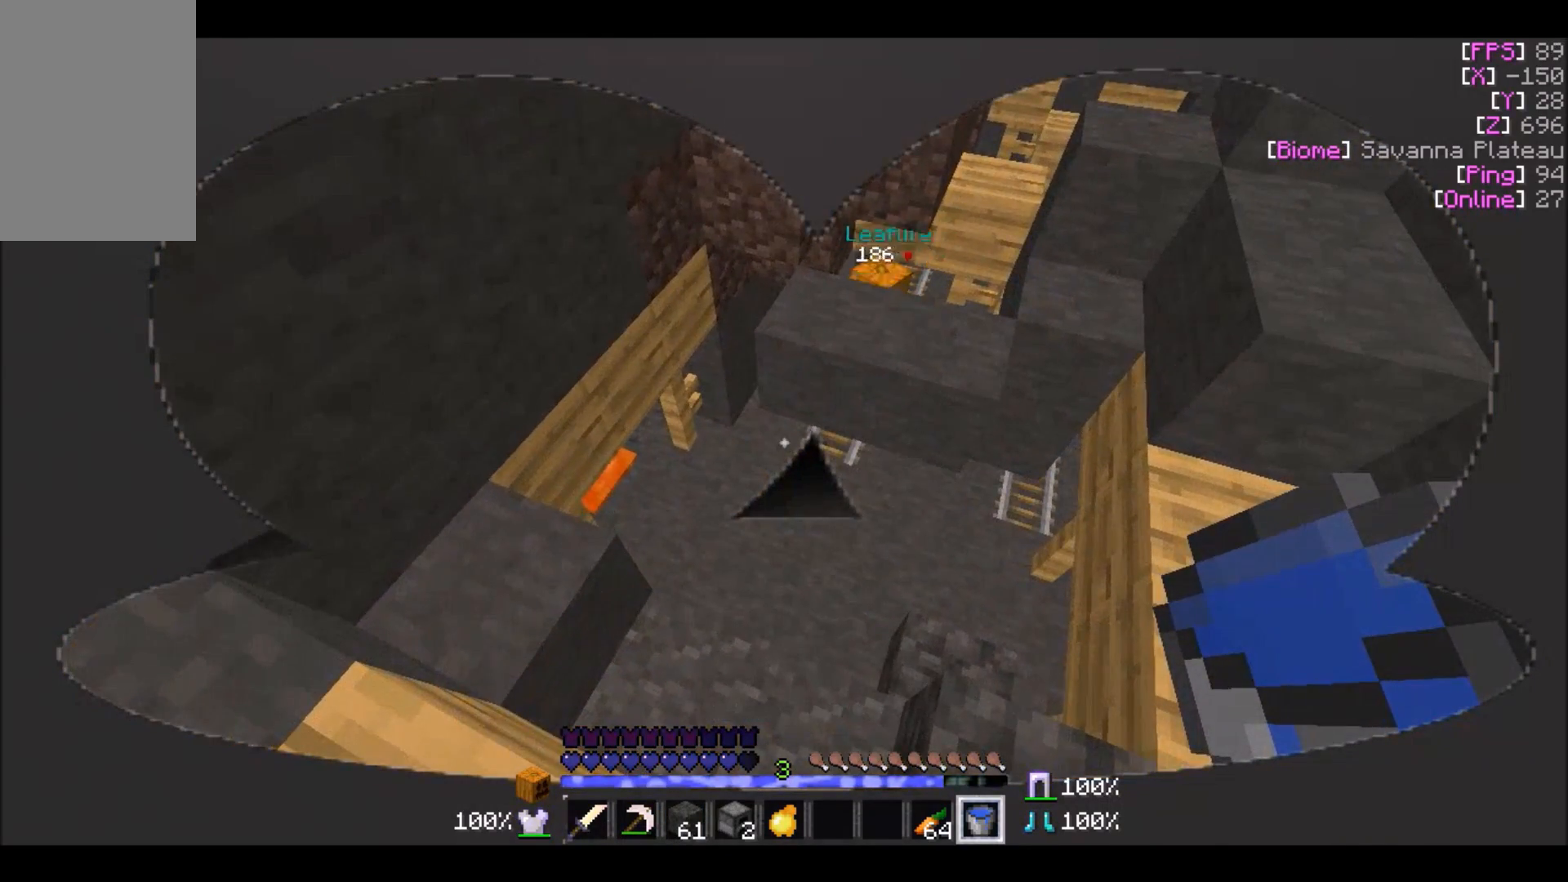
{"keys": ["a"], "mouse": [], "events": [[133, "d", "down"], [233, "d", "up"], [400, "a", "down"]]}
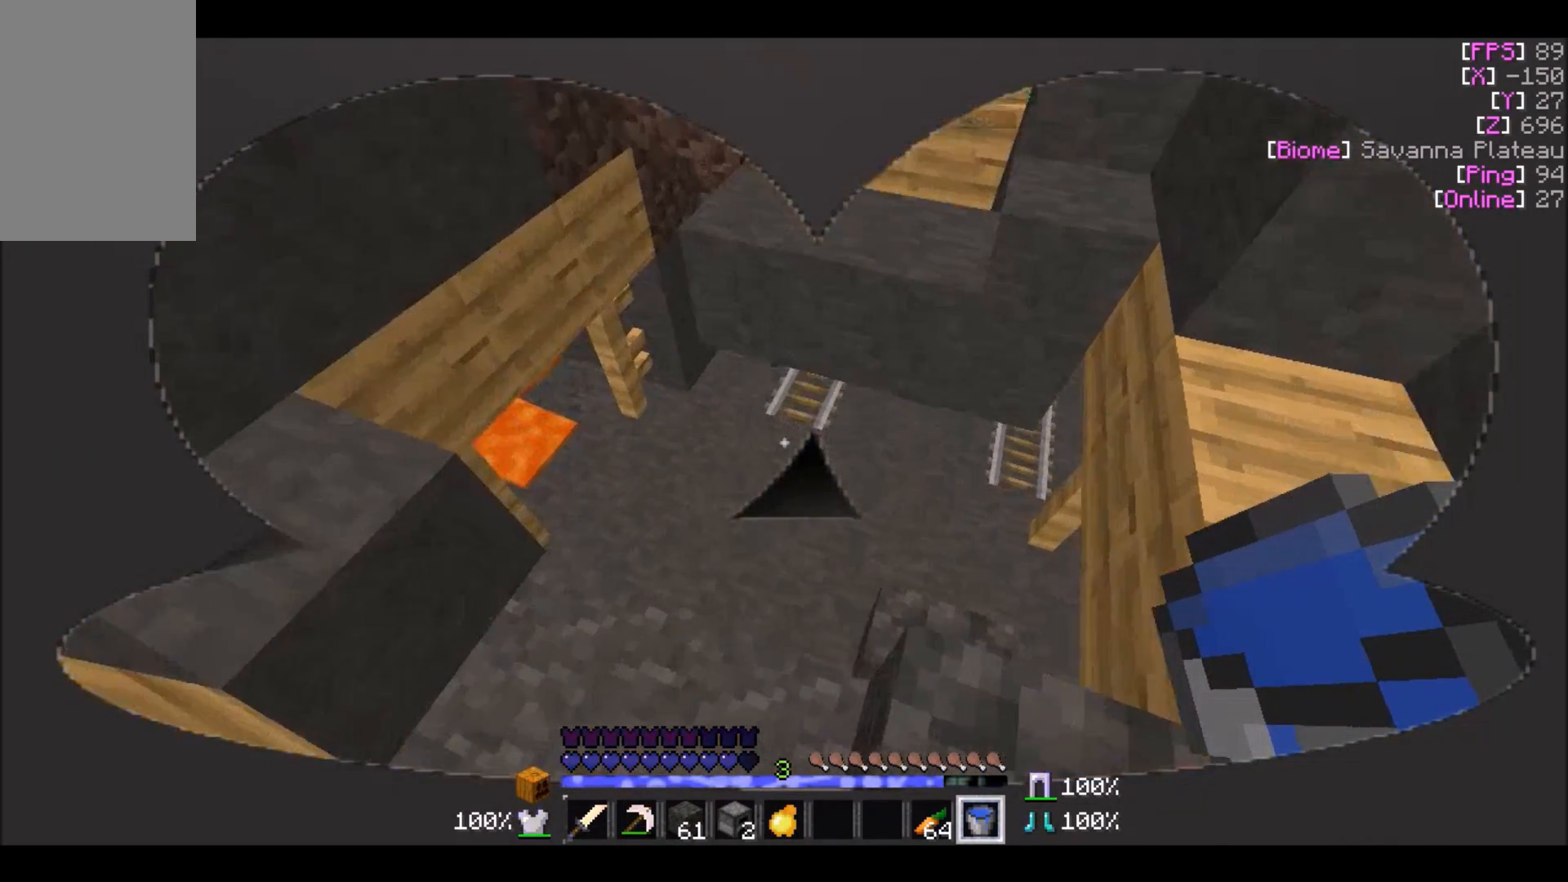
{"keys": ["w"], "mouse": [], "events": [[201, "a", "up"], [201, "w", "down"]]}
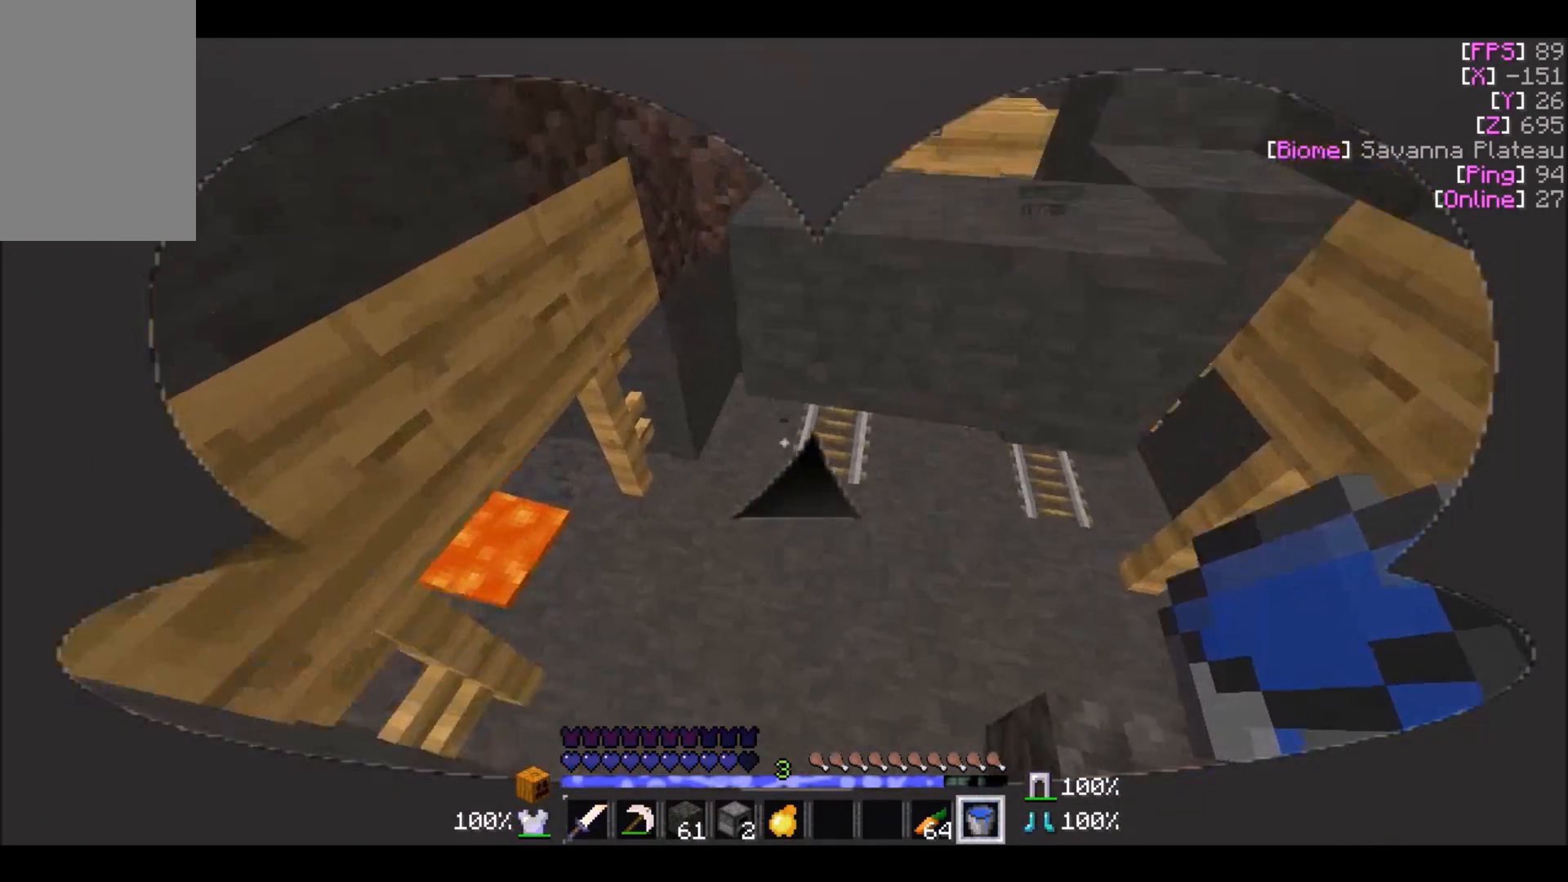
{"keys": [], "mouse": [], "events": [[33, "d", "down"], [200, "w", "up"], [233, "d", "up"]]}
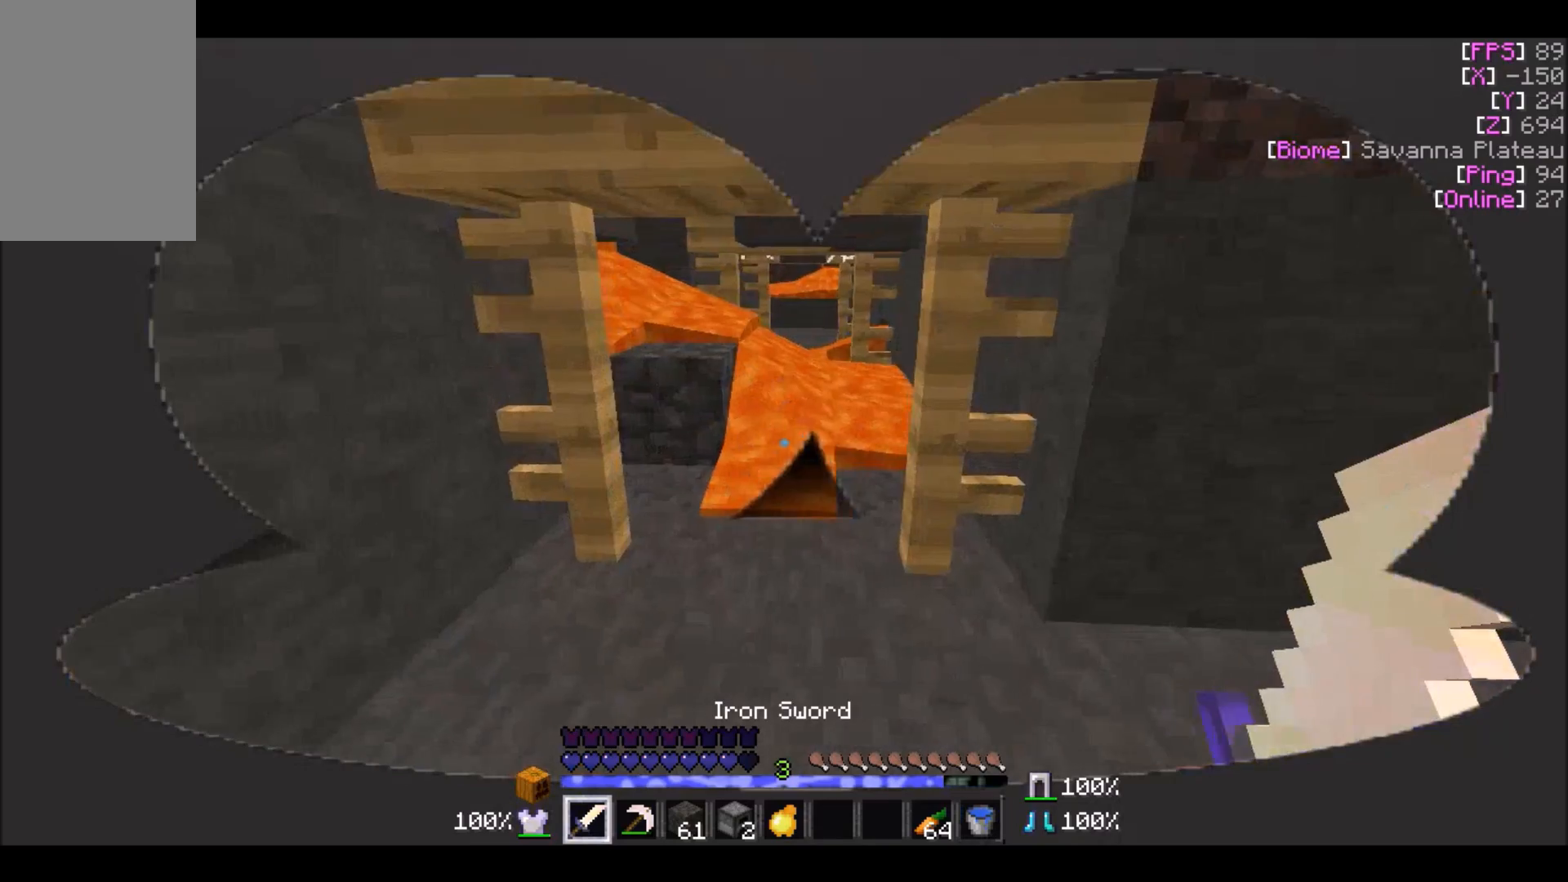
{"keys": [], "mouse": [], "events": []}
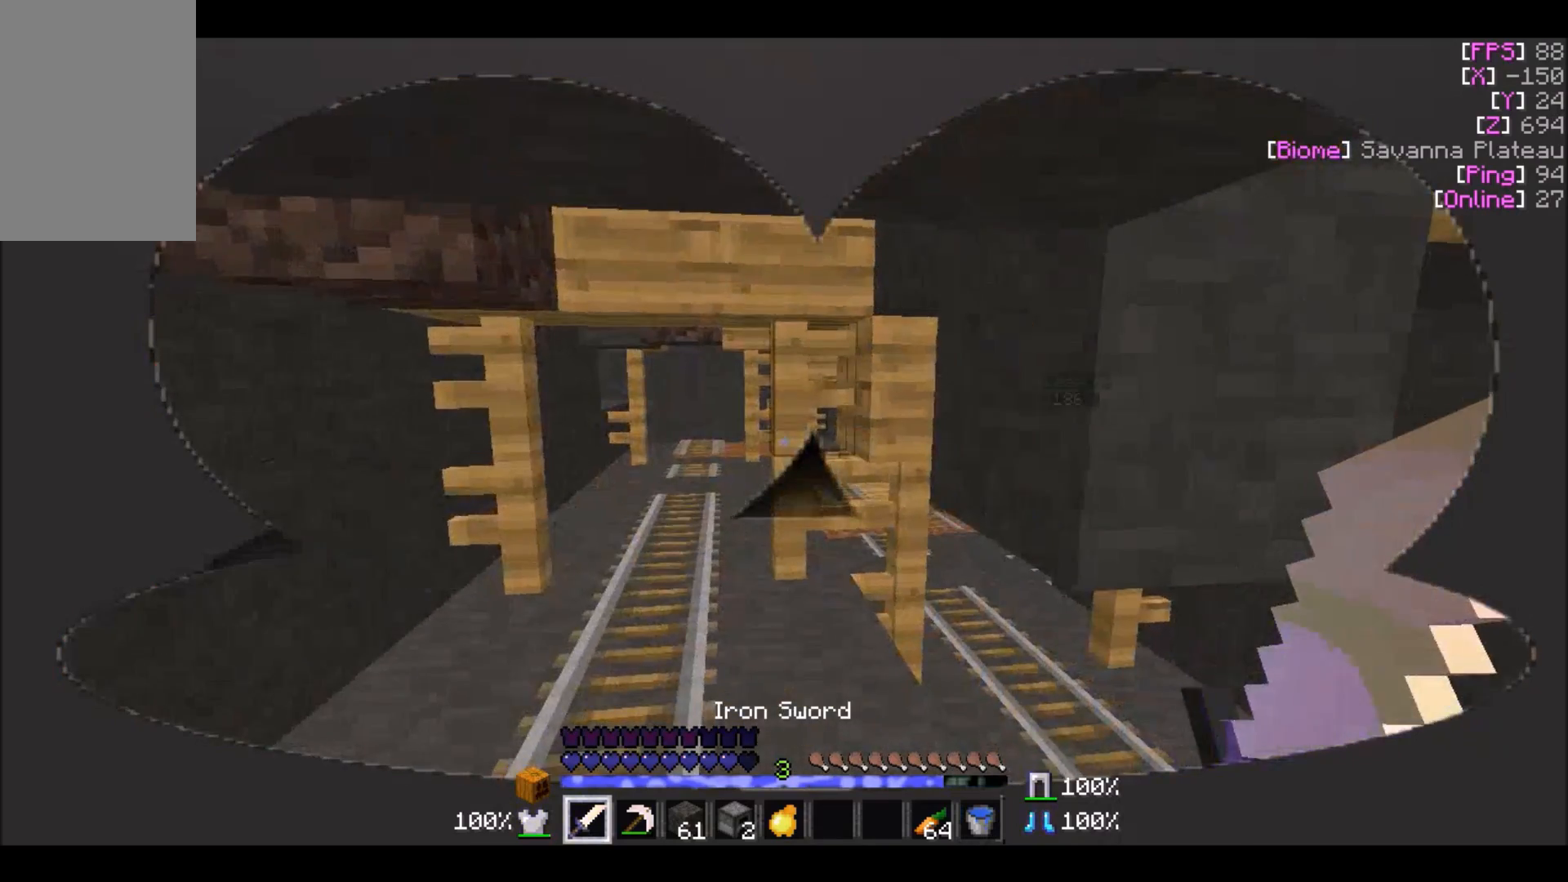
{"keys": ["a", "w"], "mouse": [], "events": [[233, "w", "down"], [500, "a", "down"]]}
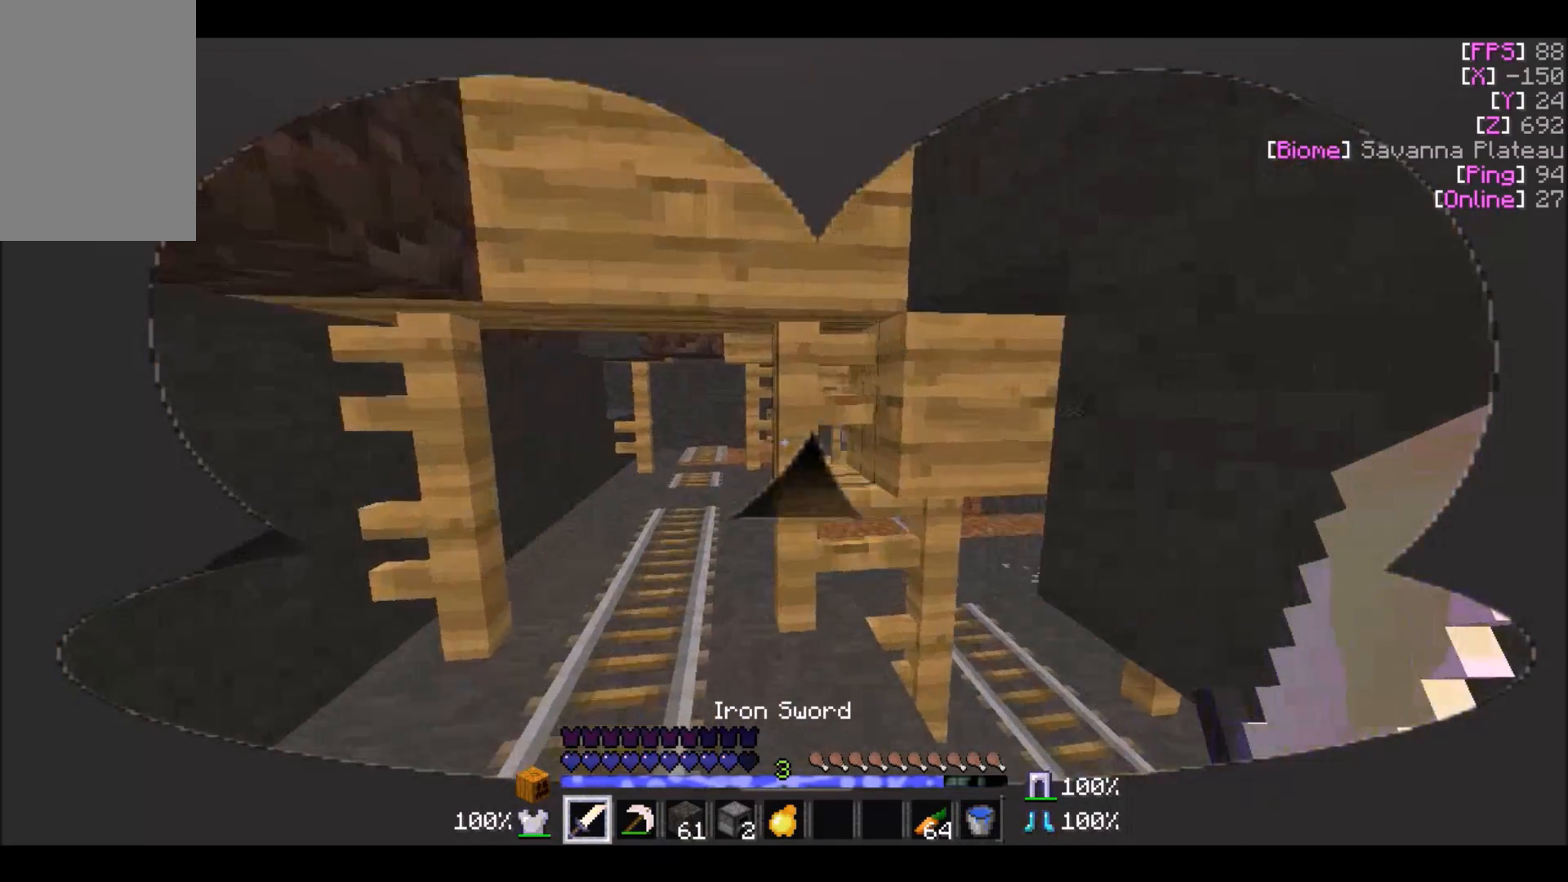
{"keys": ["a", "w"], "mouse": [], "events": [[134, "a", "up"], [434, "a", "down"]]}
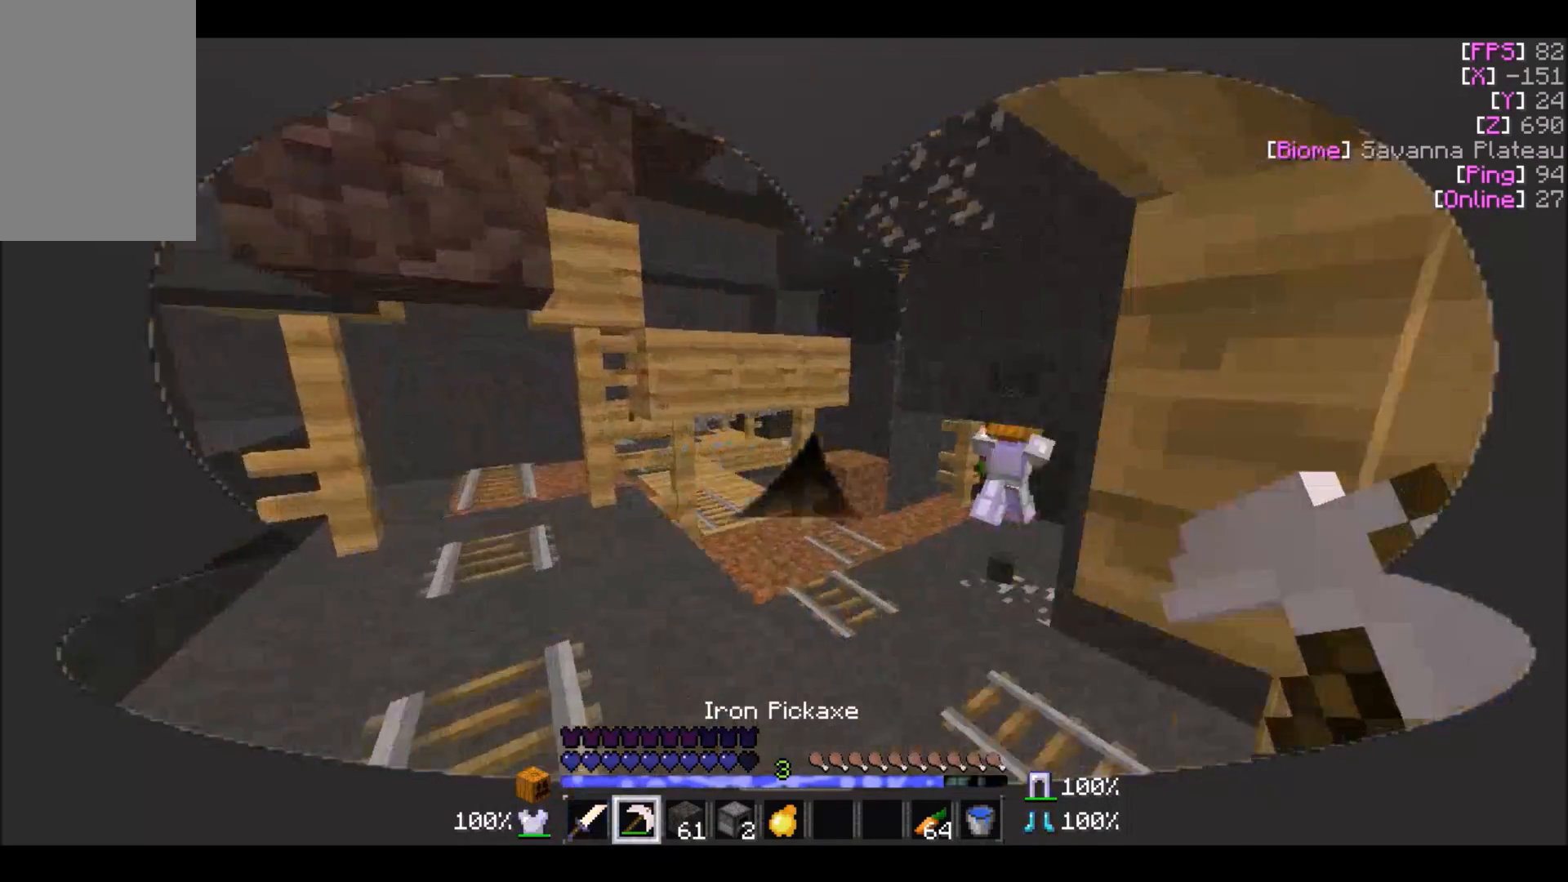
{"keys": ["a", "w"], "mouse": [], "events": [[100, "a", "up"], [500, "a", "down"]]}
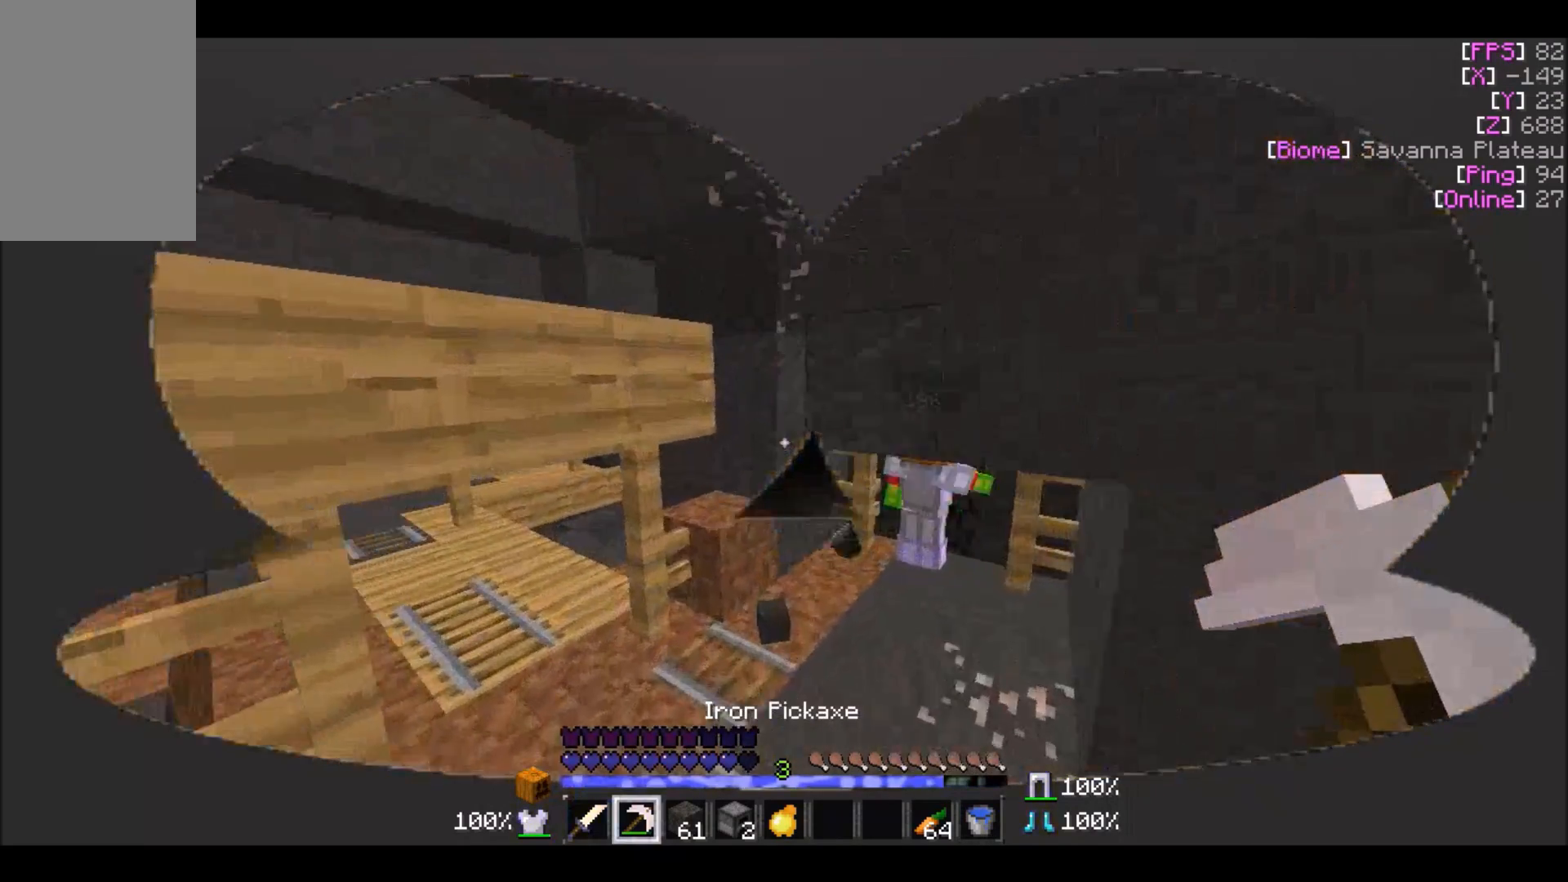
{"keys": [], "mouse": [], "events": [[201, "a", "up"], [234, "w", "up"]]}
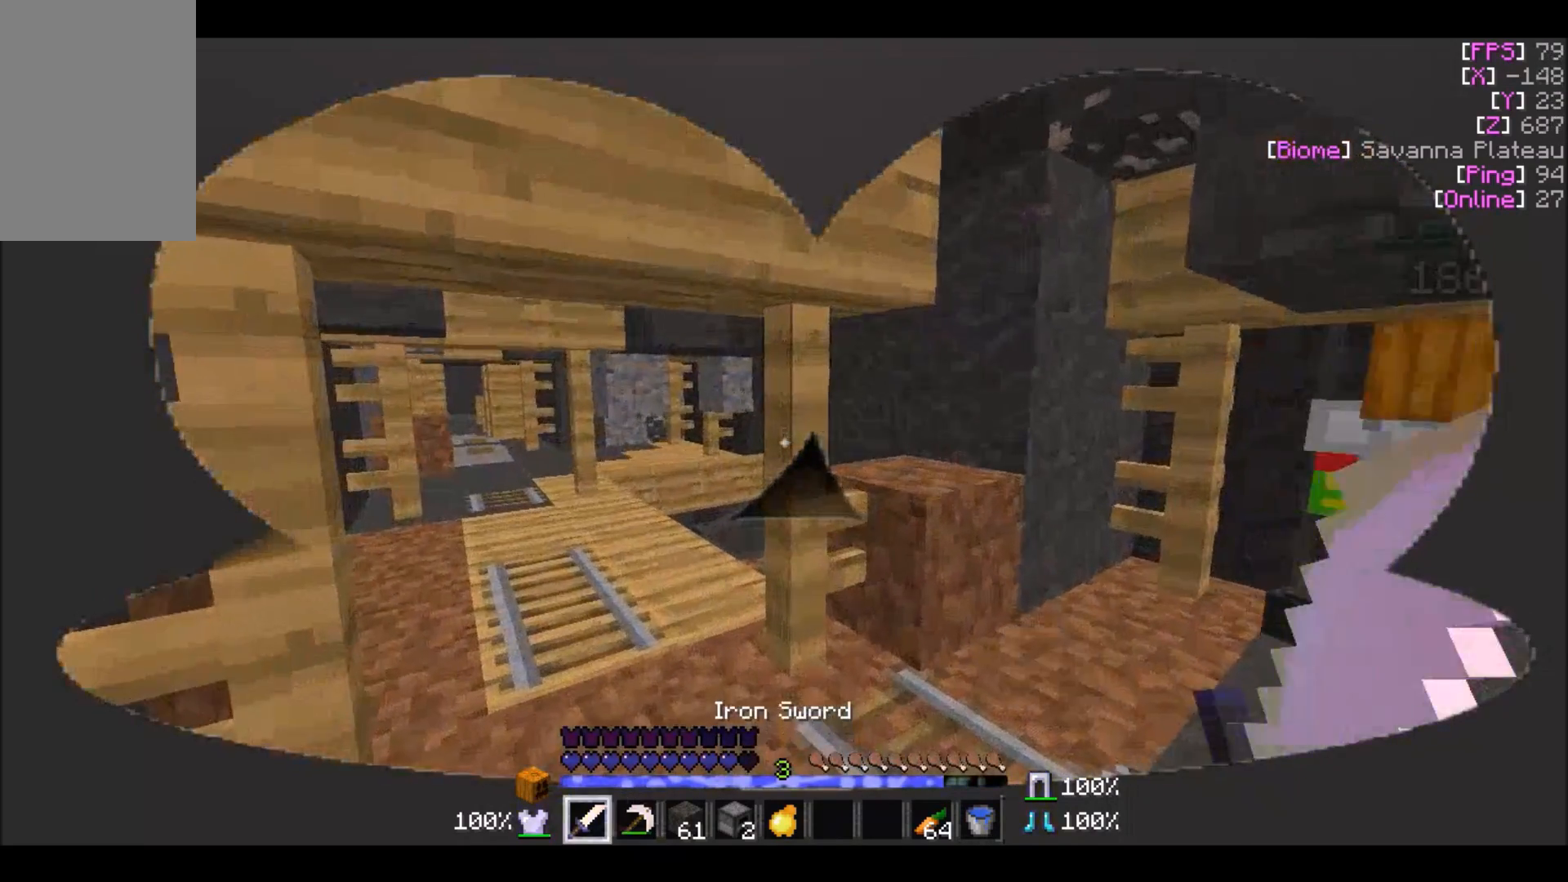
{"keys": [], "mouse": [], "events": [[434, "a", "down"], [500, "a", "up"]]}
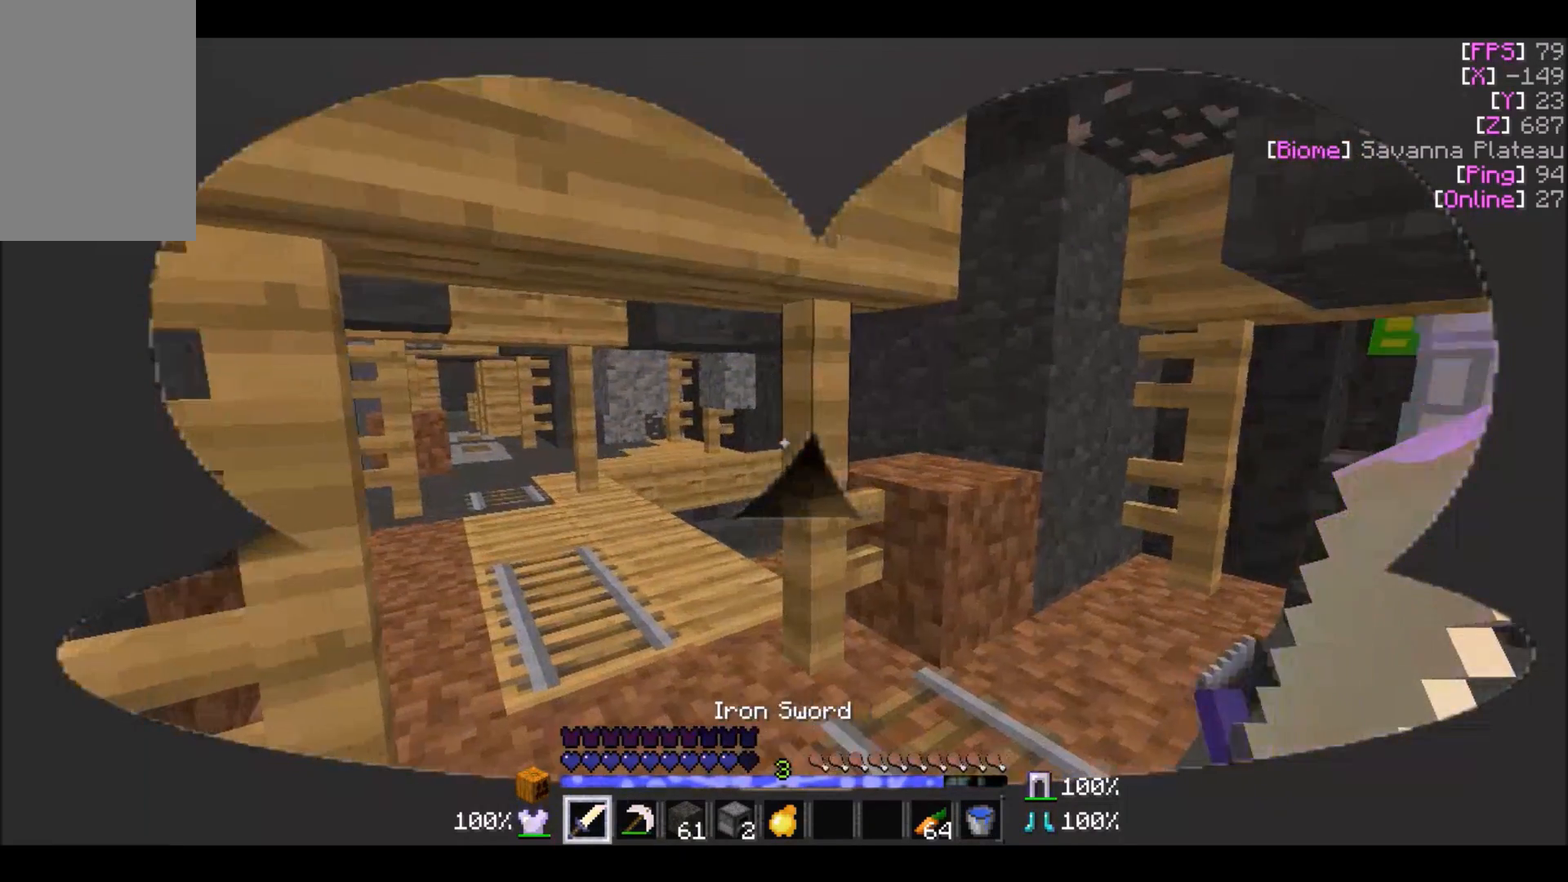
{"keys": ["w"], "mouse": [], "events": [[34, "w", "down"]]}